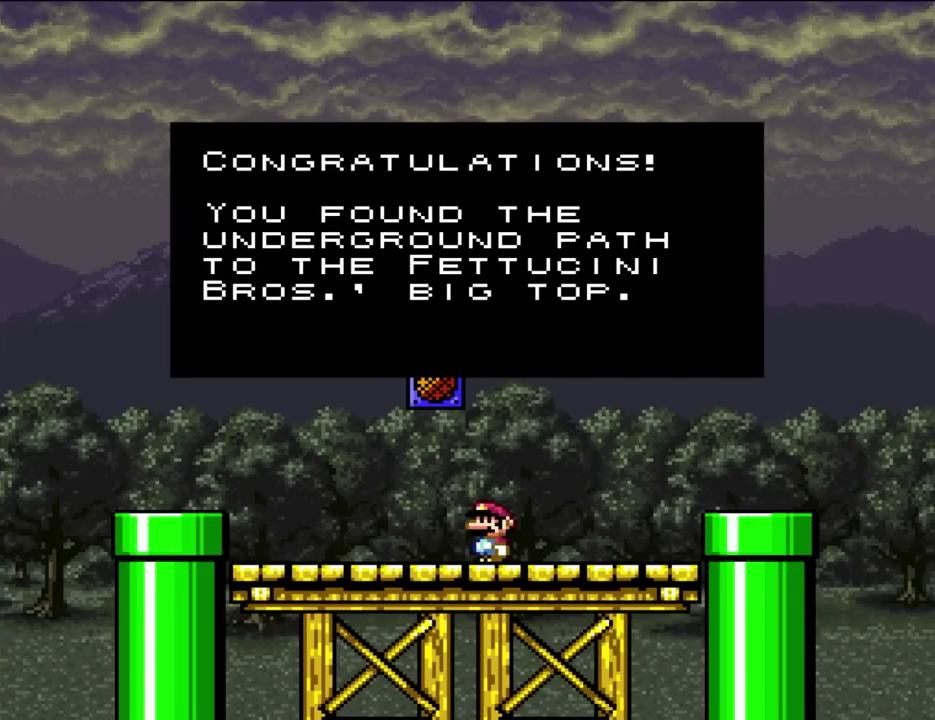
Gameplay with a controller (Nintendo layout); each line is a JSON object with the inputs held at the frame after it. "events" lists button and stick changes between this image and that frame as [ms after this image, input, new state], when the widget could be followed in between. Not read: A L3 R3.
{"buttons": ["DPAD_RIGHT"], "events": [[350, "DPAD_RIGHT", "down"]]}
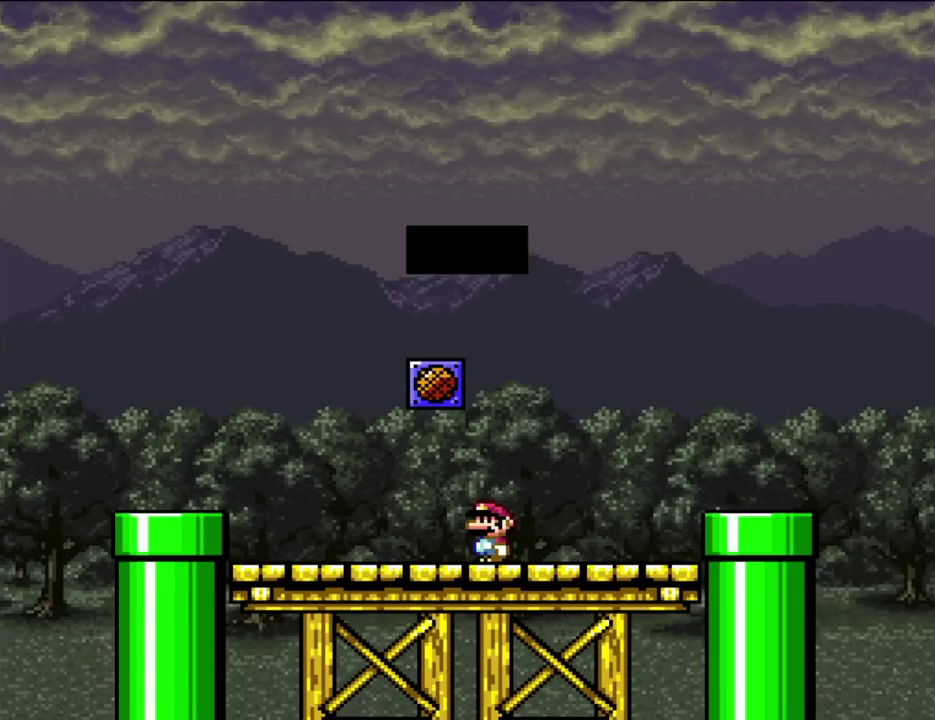
{"buttons": ["B", "Y", "DPAD_RIGHT"], "events": [[250, "DPAD_RIGHT", "up"], [250, "Y", "down"], [317, "DPAD_RIGHT", "down"], [467, "B", "down"]]}
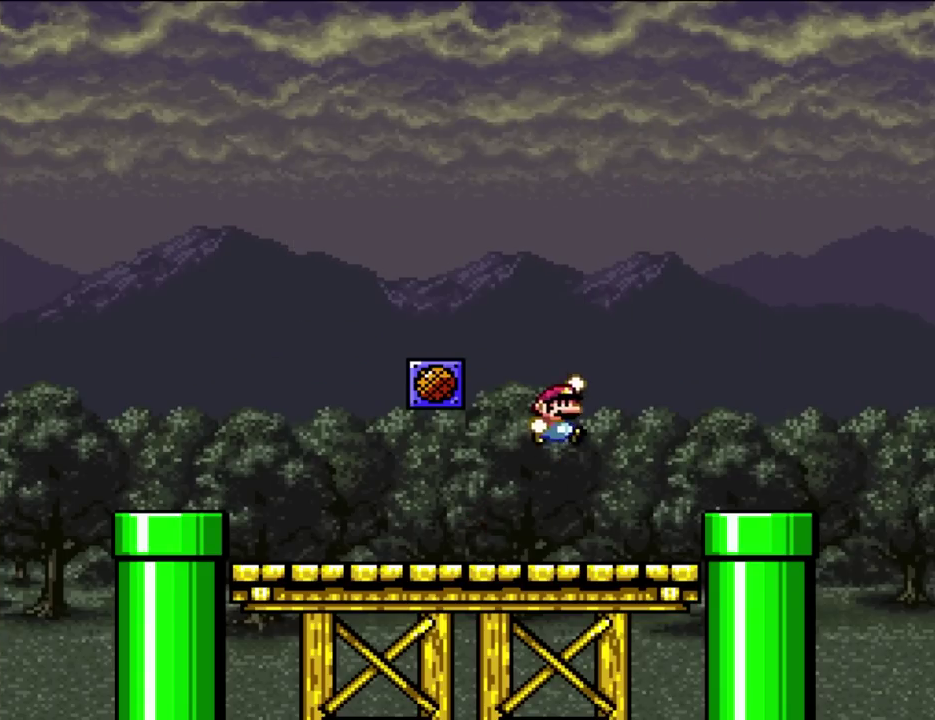
{"buttons": ["Y", "DPAD_LEFT"], "events": [[150, "B", "up"], [450, "DPAD_RIGHT", "up"], [467, "DPAD_LEFT", "down"]]}
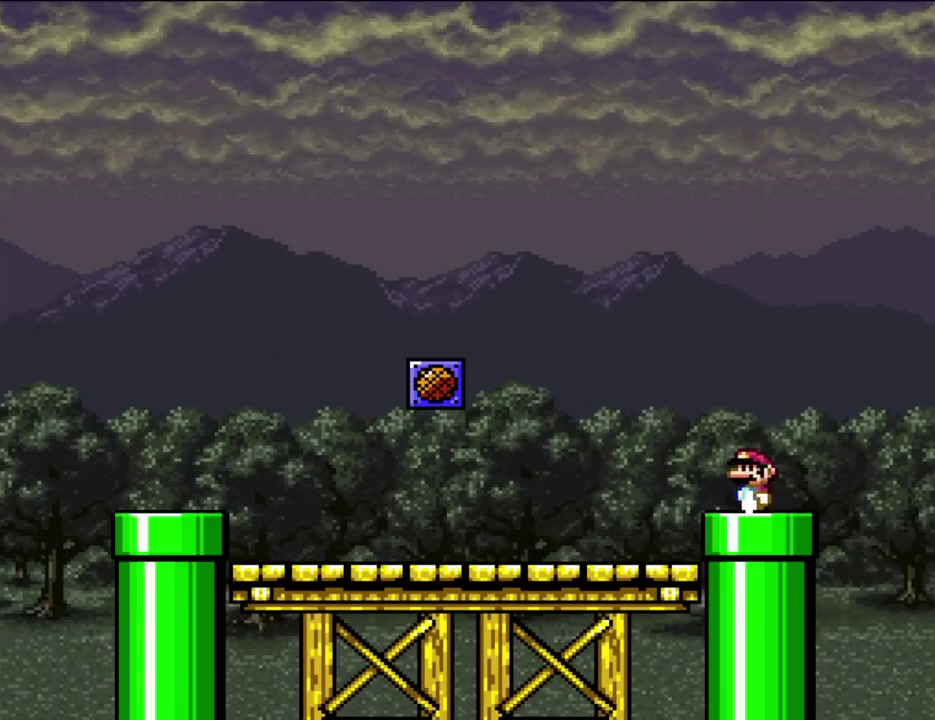
{"buttons": ["Y"], "events": [[83, "DPAD_LEFT", "up"], [117, "DPAD_DOWN", "down"], [383, "DPAD_DOWN", "up"]]}
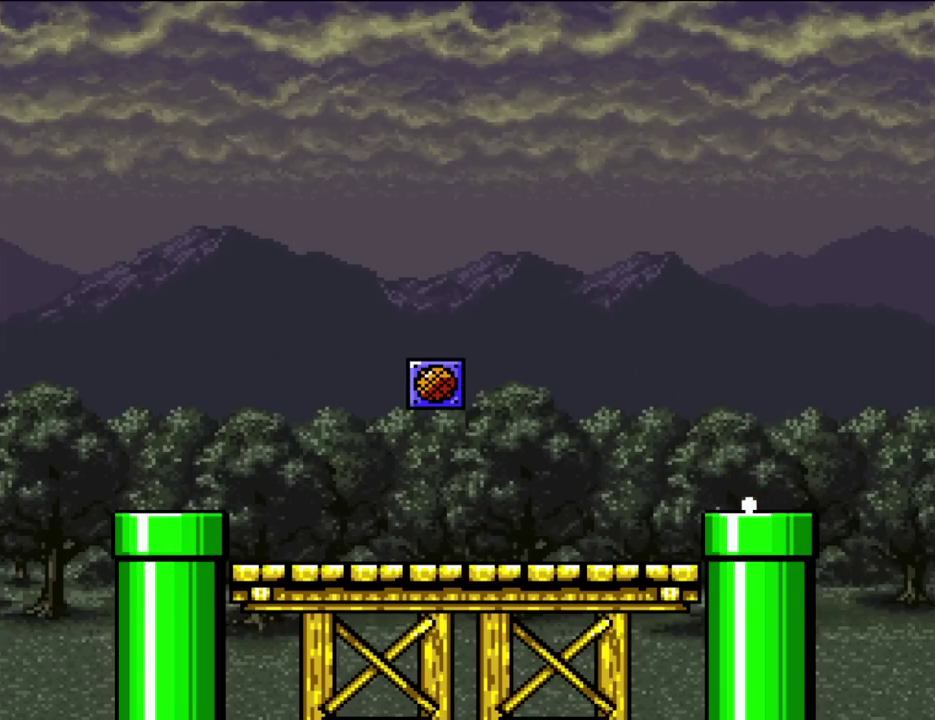
{"buttons": ["B", "Y"], "events": [[183, "B", "down"]]}
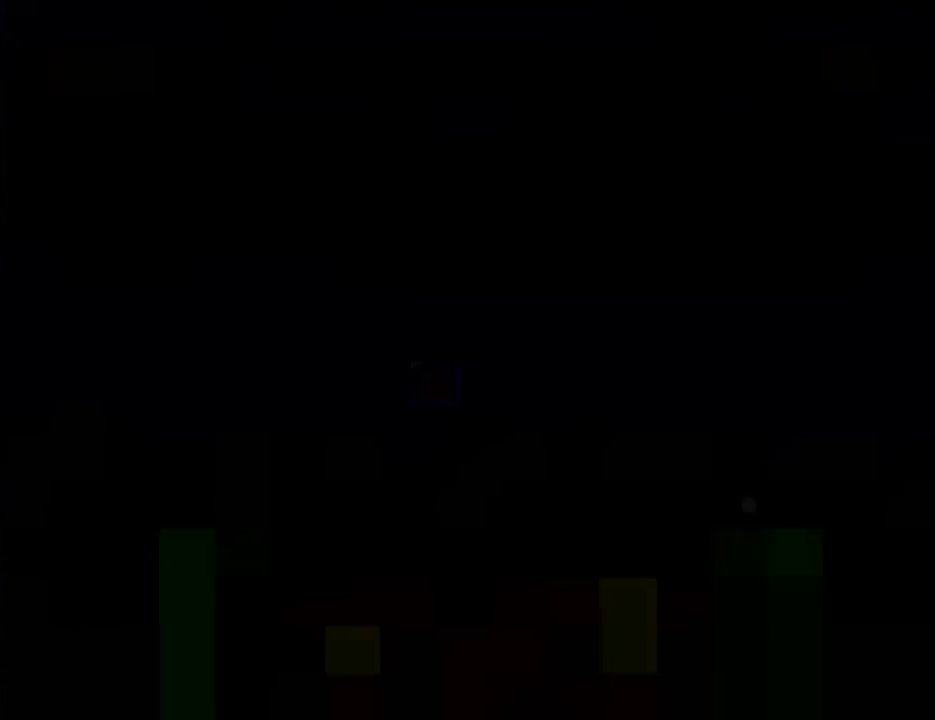
{"buttons": [], "events": [[467, "B", "up"], [467, "Y", "up"]]}
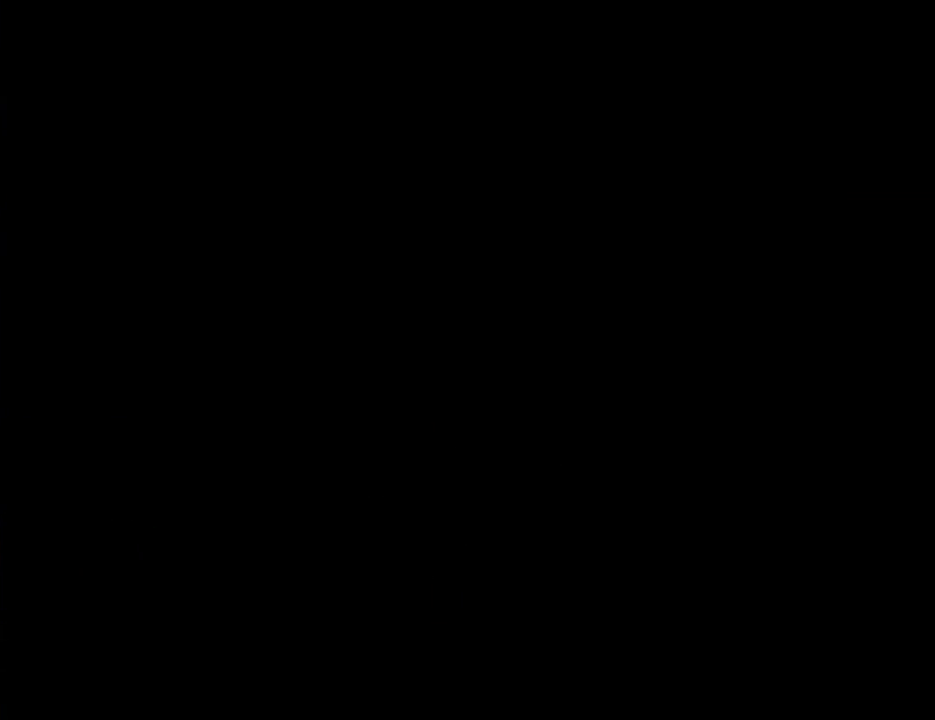
{"buttons": [], "events": []}
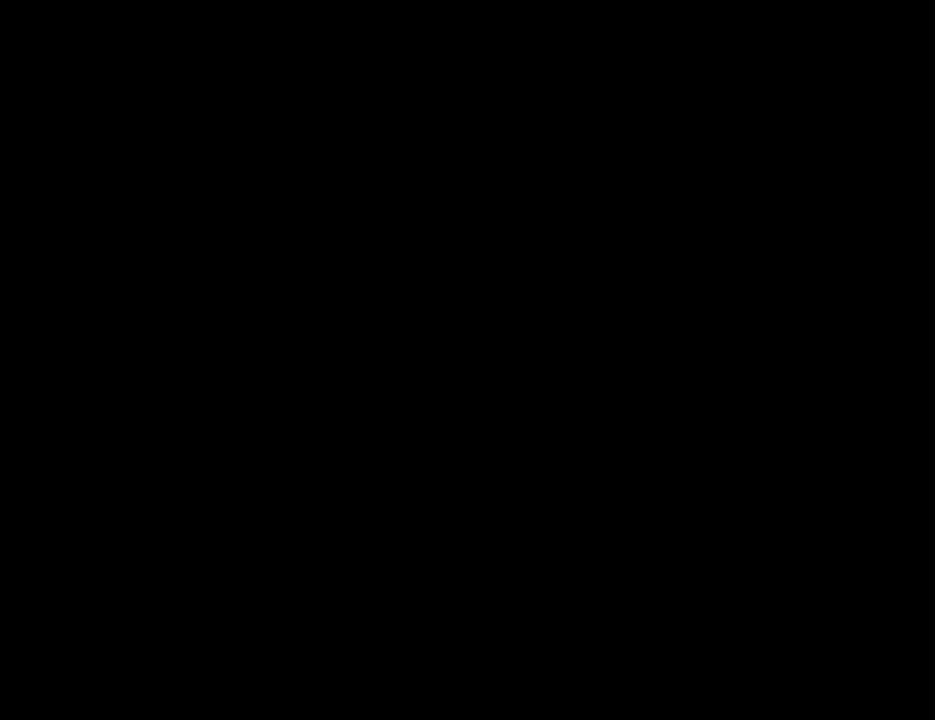
{"buttons": [], "events": []}
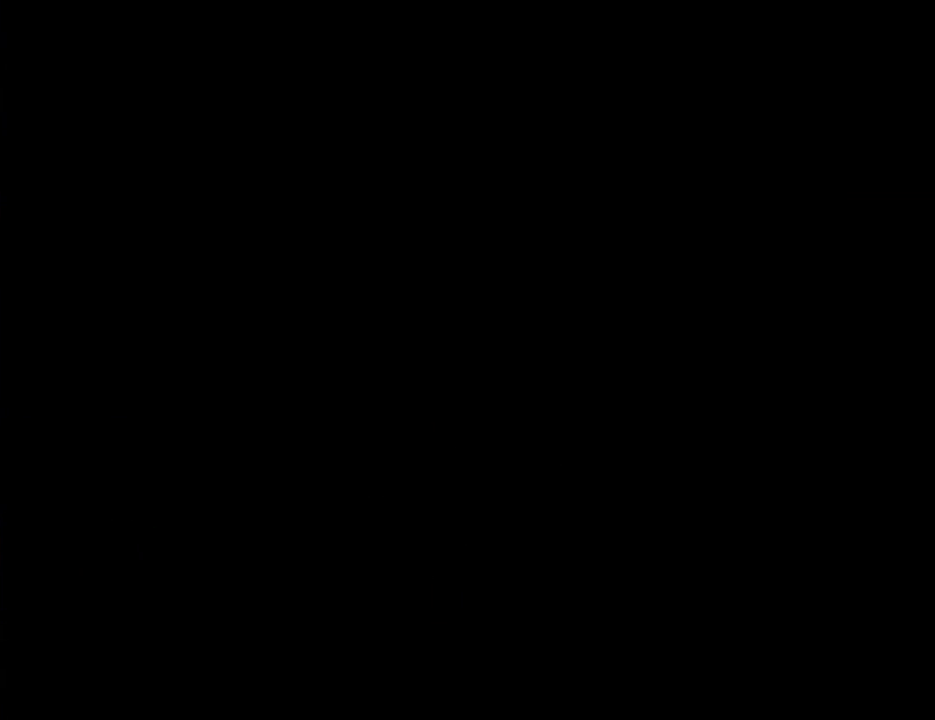
{"buttons": ["Y"], "events": [[167, "Y", "down"]]}
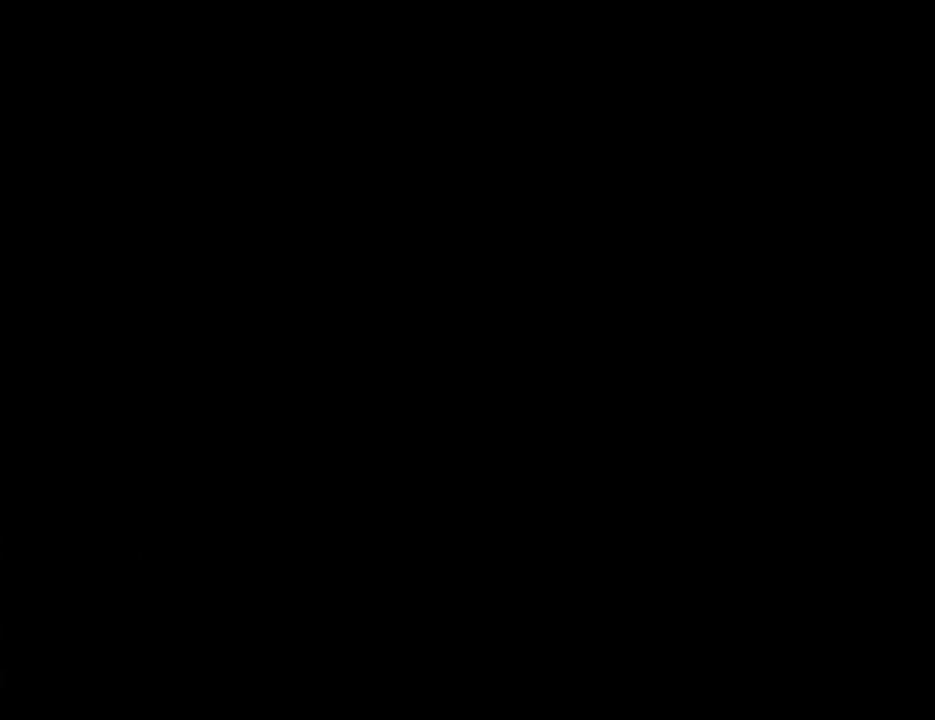
{"buttons": ["Y"], "events": []}
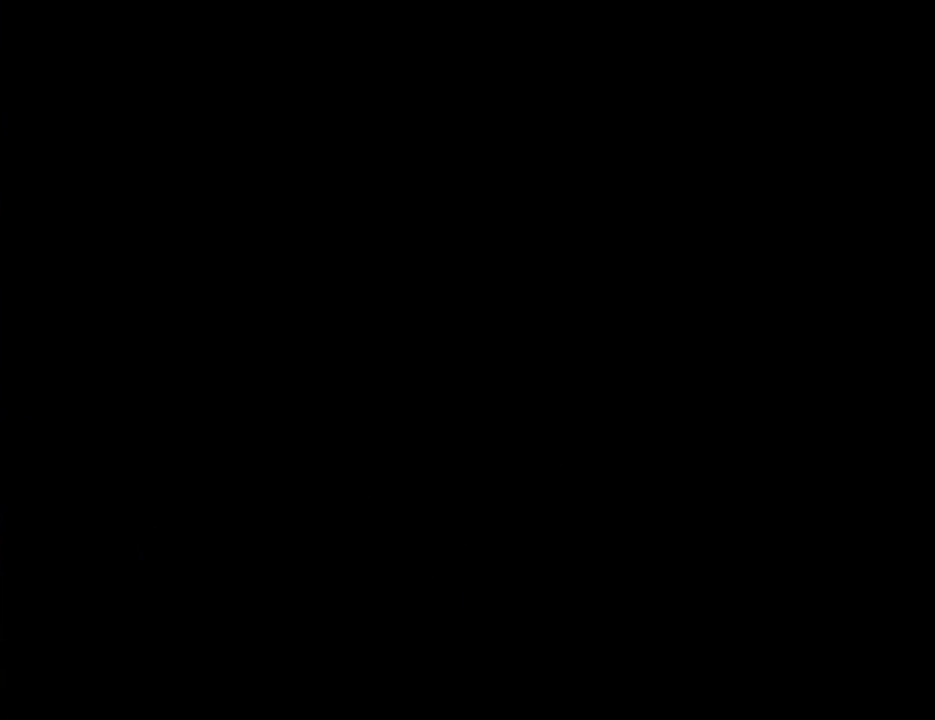
{"buttons": ["Y"], "events": []}
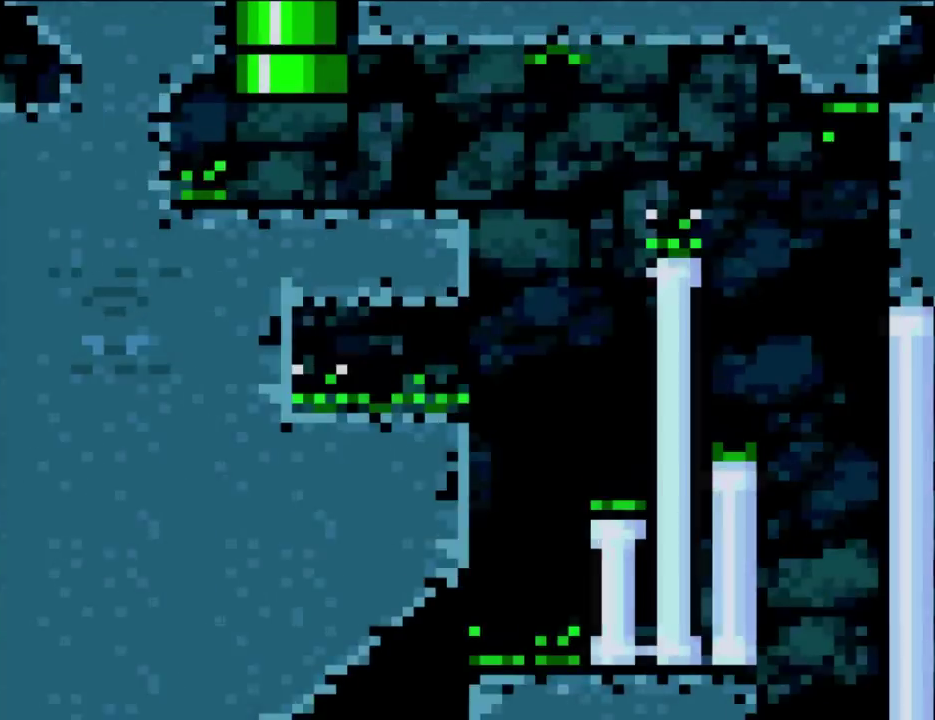
{"buttons": ["Y"], "events": []}
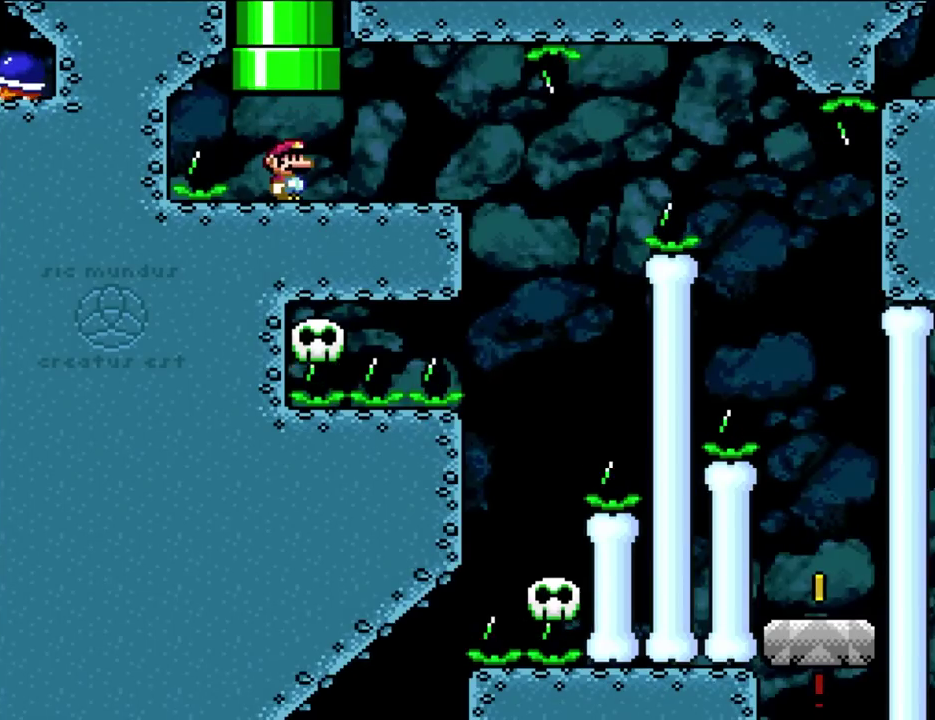
{"buttons": ["Y"], "events": [[217, "DPAD_RIGHT", "down"], [400, "DPAD_RIGHT", "up"]]}
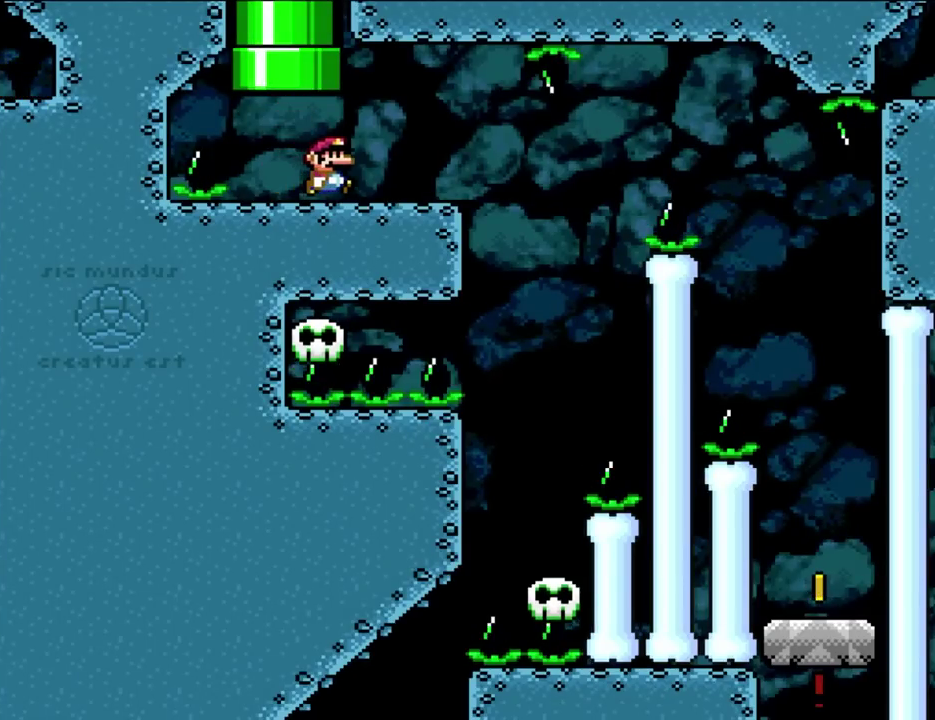
{"buttons": ["Y"], "events": [[133, "DPAD_RIGHT", "down"], [250, "DPAD_RIGHT", "up"]]}
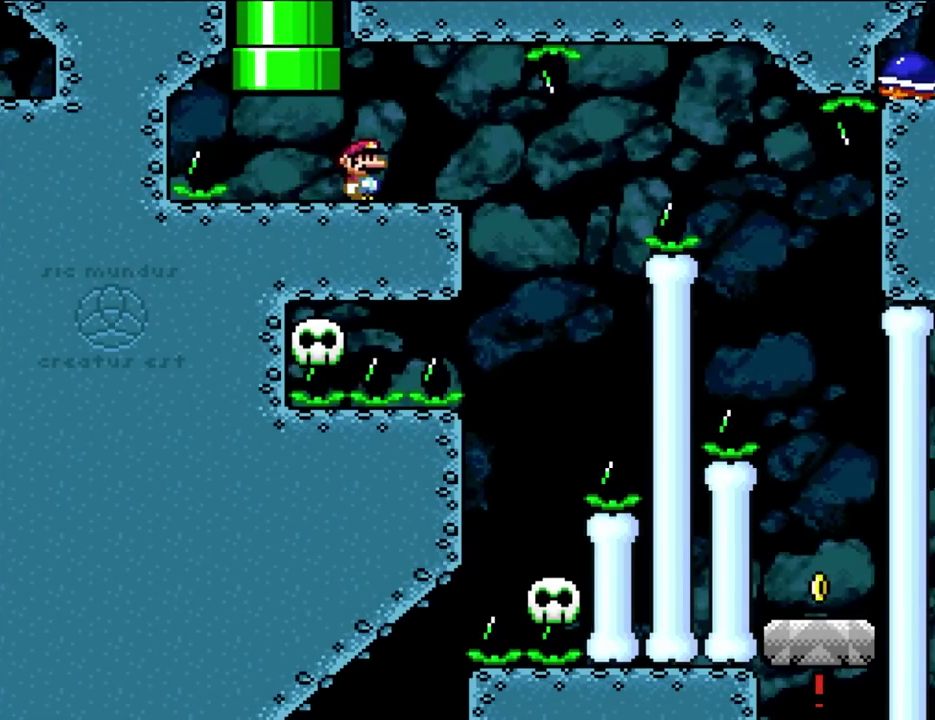
{"buttons": ["Y"], "events": [[200, "DPAD_RIGHT", "down"], [333, "DPAD_RIGHT", "up"]]}
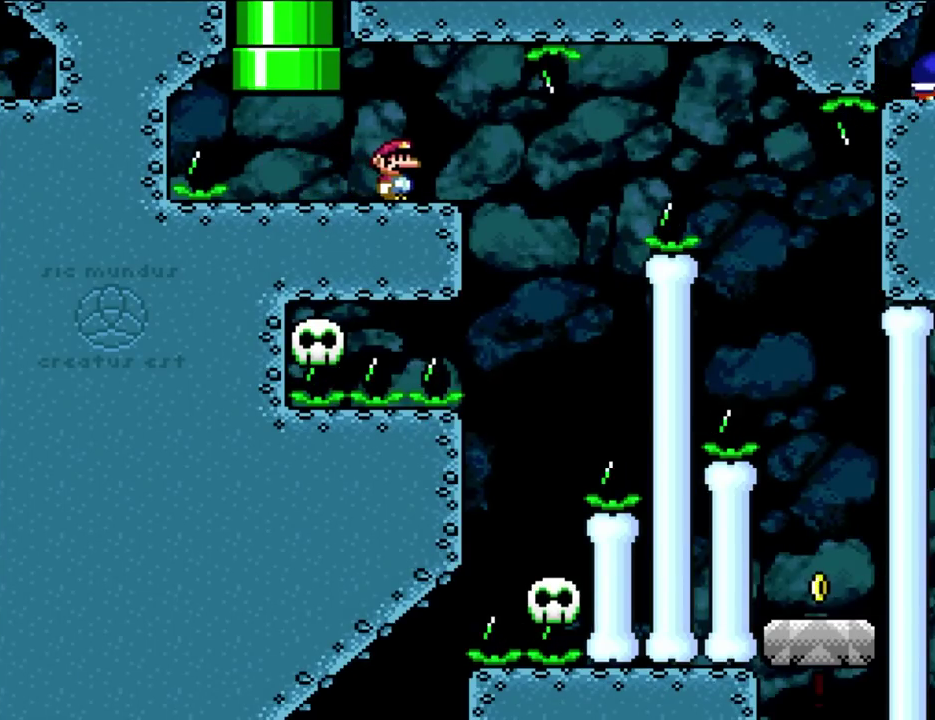
{"buttons": ["Y", "DPAD_RIGHT"], "events": [[217, "DPAD_RIGHT", "down"]]}
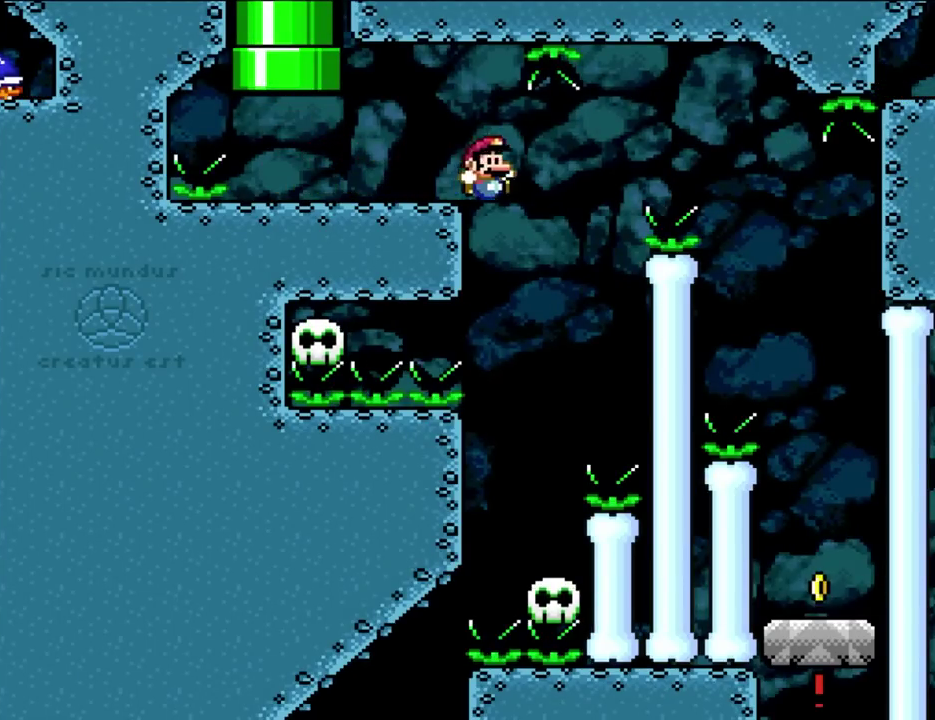
{"buttons": ["Y", "DPAD_RIGHT"], "events": [[133, "DPAD_RIGHT", "up"], [167, "DPAD_LEFT", "down"], [367, "DPAD_LEFT", "up"], [400, "DPAD_RIGHT", "down"]]}
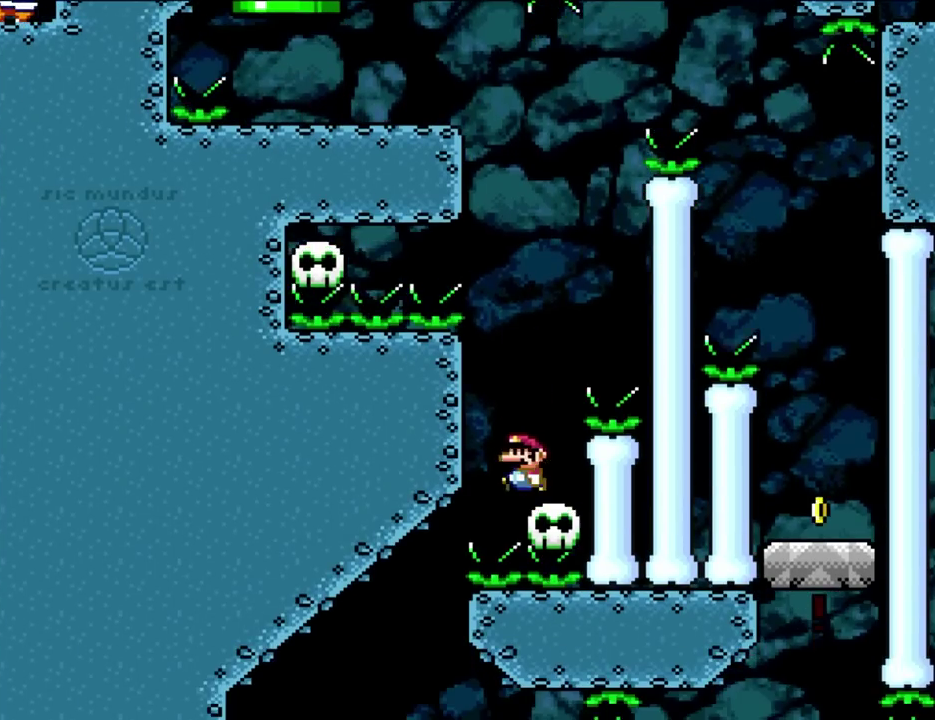
{"buttons": ["B", "Y", "DPAD_RIGHT"], "events": [[33, "DPAD_LEFT", "down"], [33, "DPAD_RIGHT", "up"], [167, "DPAD_LEFT", "up"], [167, "DPAD_RIGHT", "down"], [233, "B", "down"], [300, "DPAD_RIGHT", "up"], [333, "DPAD_LEFT", "down"], [467, "DPAD_LEFT", "up"], [500, "DPAD_RIGHT", "down"]]}
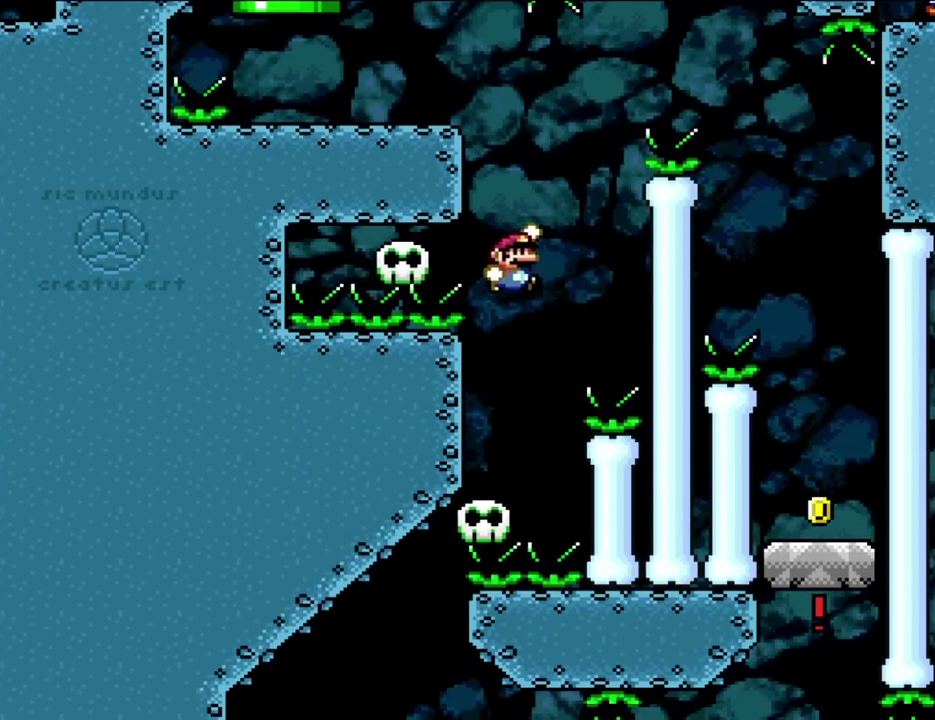
{"buttons": ["Y", "DPAD_LEFT"], "events": [[133, "DPAD_LEFT", "down"], [133, "DPAD_RIGHT", "up"], [250, "DPAD_LEFT", "up"], [250, "DPAD_RIGHT", "down"], [250, "DPAD_UP", "down"], [300, "DPAD_UP", "up"], [367, "B", "up"], [450, "DPAD_LEFT", "down"], [450, "DPAD_RIGHT", "up"]]}
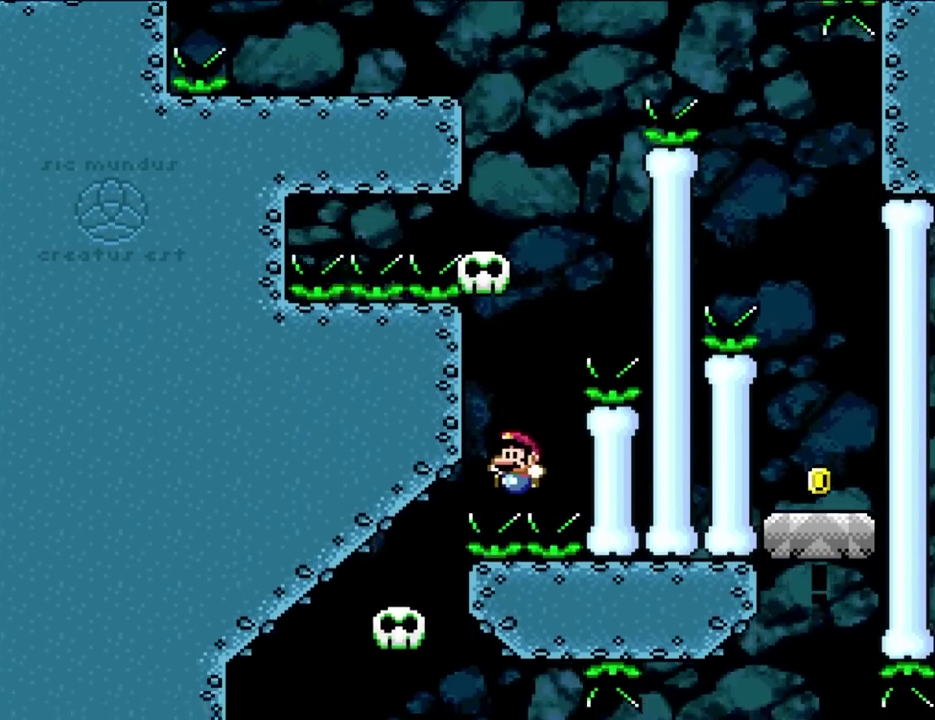
{"buttons": ["B", "Y"], "events": [[67, "DPAD_LEFT", "up"], [133, "DPAD_RIGHT", "down"], [333, "DPAD_RIGHT", "up"], [400, "B", "down"]]}
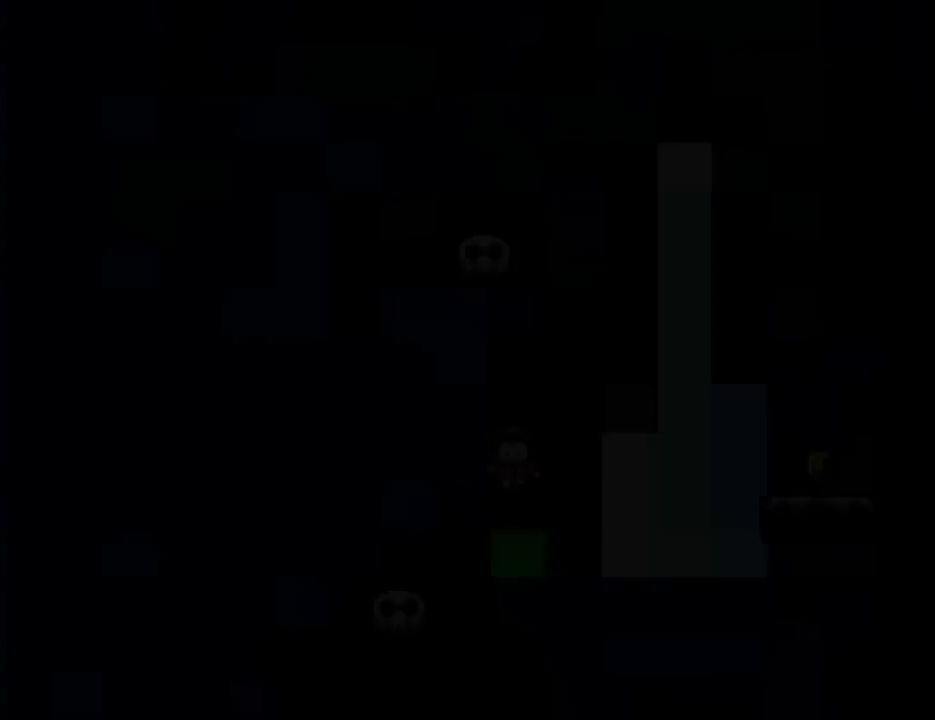
{"buttons": [], "events": [[350, "B", "up"], [350, "Y", "up"]]}
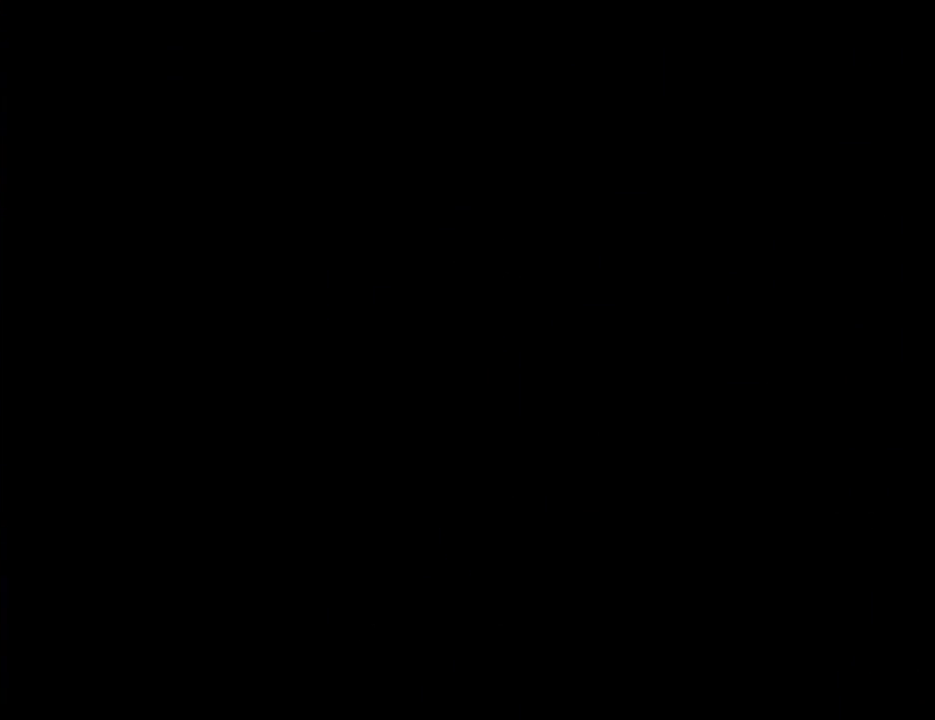
{"buttons": ["Y", "DPAD_RIGHT"], "events": [[233, "Y", "down"], [417, "DPAD_RIGHT", "down"]]}
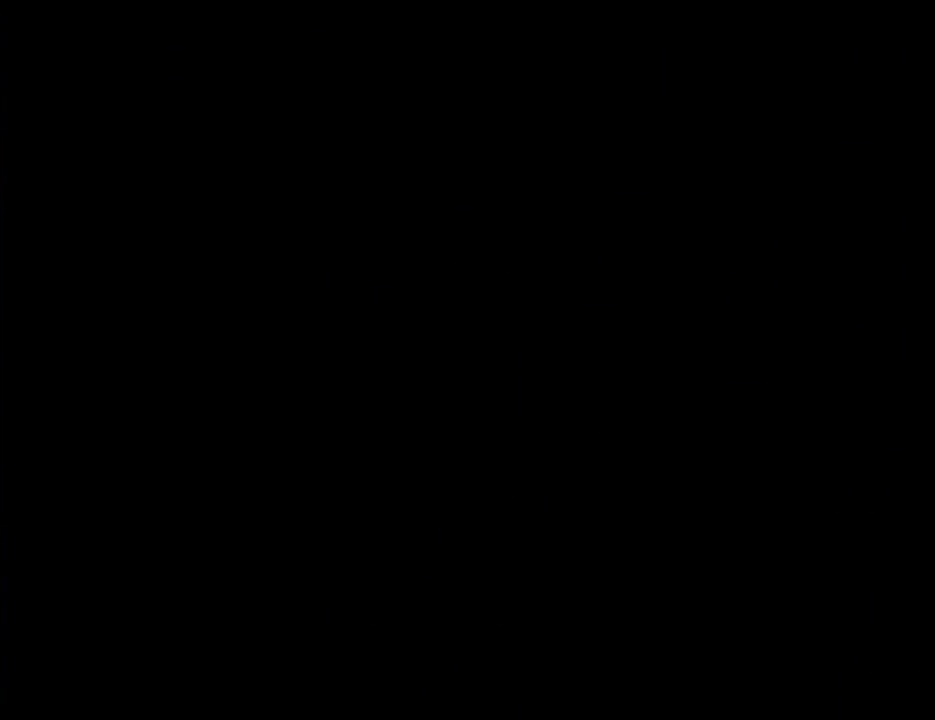
{"buttons": ["Y", "DPAD_RIGHT"], "events": [[50, "DPAD_RIGHT", "up"], [133, "DPAD_RIGHT", "down"], [250, "DPAD_RIGHT", "up"], [367, "DPAD_RIGHT", "down"]]}
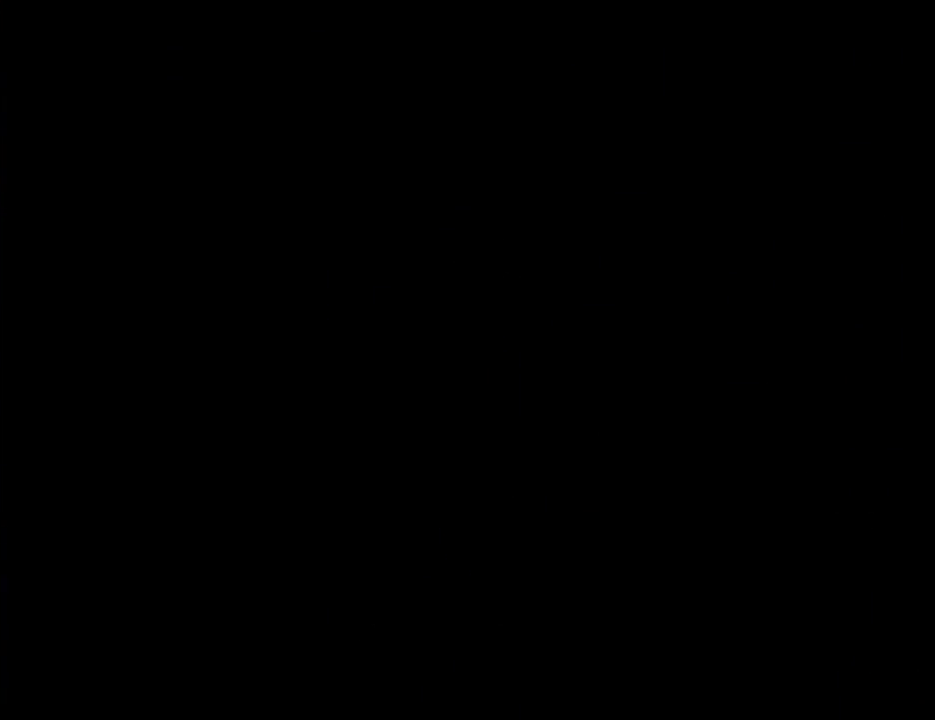
{"buttons": ["Y", "DPAD_RIGHT"], "events": [[33, "DPAD_RIGHT", "up"], [100, "DPAD_RIGHT", "down"]]}